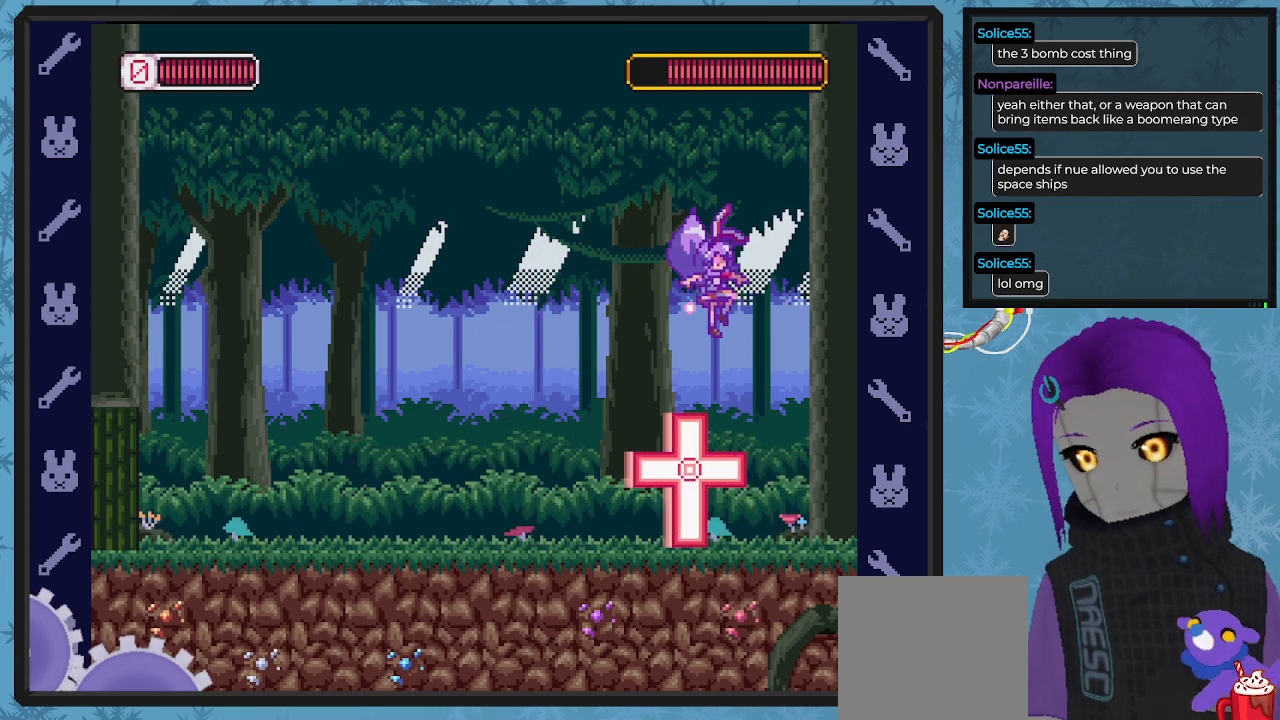
Gameplay with a controller (Xbox layout); each line is a JSON object with the inputs held at the frame after it. "events" lists button and stick changes between this image and that frame as [ms after this image, input, new state], when the widget could be followed in between. Not read: right_stick.
{"buttons": ["X", "DPAD_DOWN", "DPAD_RIGHT"], "left_stick": "center", "events": [[167, "A", "down"], [167, "B", "down"], [433, "B", "up"], [467, "A", "up"]]}
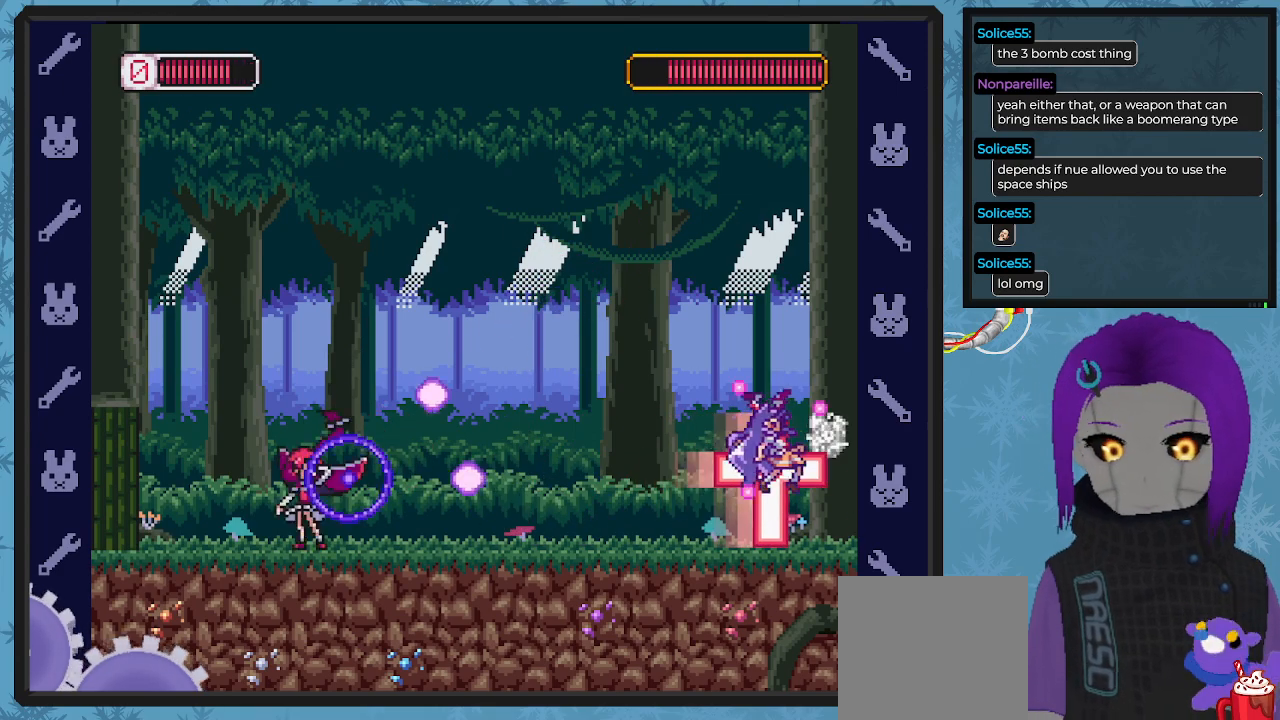
{"buttons": ["X", "DPAD_LEFT"], "left_stick": "center", "events": [[33, "DPAD_DOWN", "up"], [33, "DPAD_LEFT", "down"], [33, "DPAD_RIGHT", "up"], [67, "DPAD_DOWN", "down"], [67, "DPAD_LEFT", "up"], [100, "A", "down"], [100, "DPAD_LEFT", "down"], [133, "DPAD_DOWN", "up"], [167, "DPAD_LEFT", "up"], [200, "A", "up"], [200, "DPAD_LEFT", "down"]]}
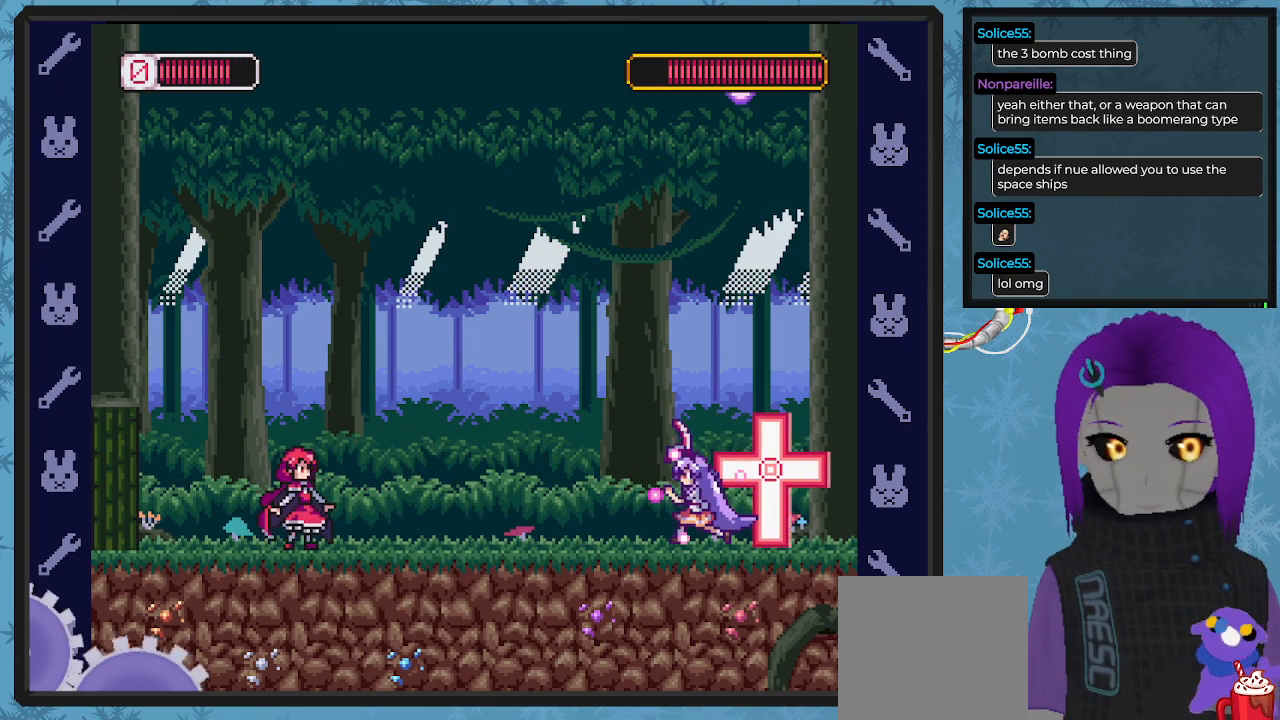
{"buttons": ["DPAD_LEFT"], "left_stick": "center", "events": [[500, "X", "up"]]}
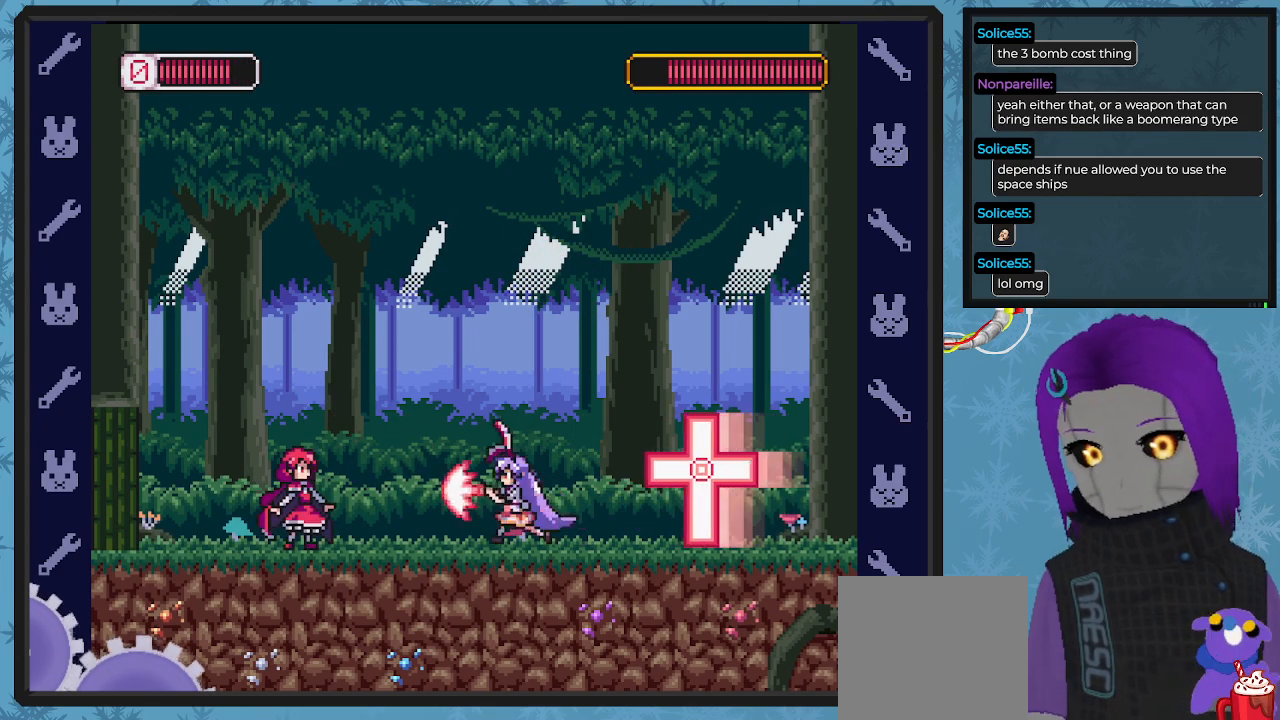
{"buttons": ["A", "B", "X", "DPAD_DOWN", "DPAD_RIGHT"], "left_stick": "center", "events": [[67, "X", "down"], [133, "DPAD_UP", "down"], [200, "DPAD_LEFT", "up"], [233, "DPAD_UP", "up"], [367, "DPAD_RIGHT", "down"], [400, "A", "down"], [400, "DPAD_DOWN", "down"], [433, "B", "down"]]}
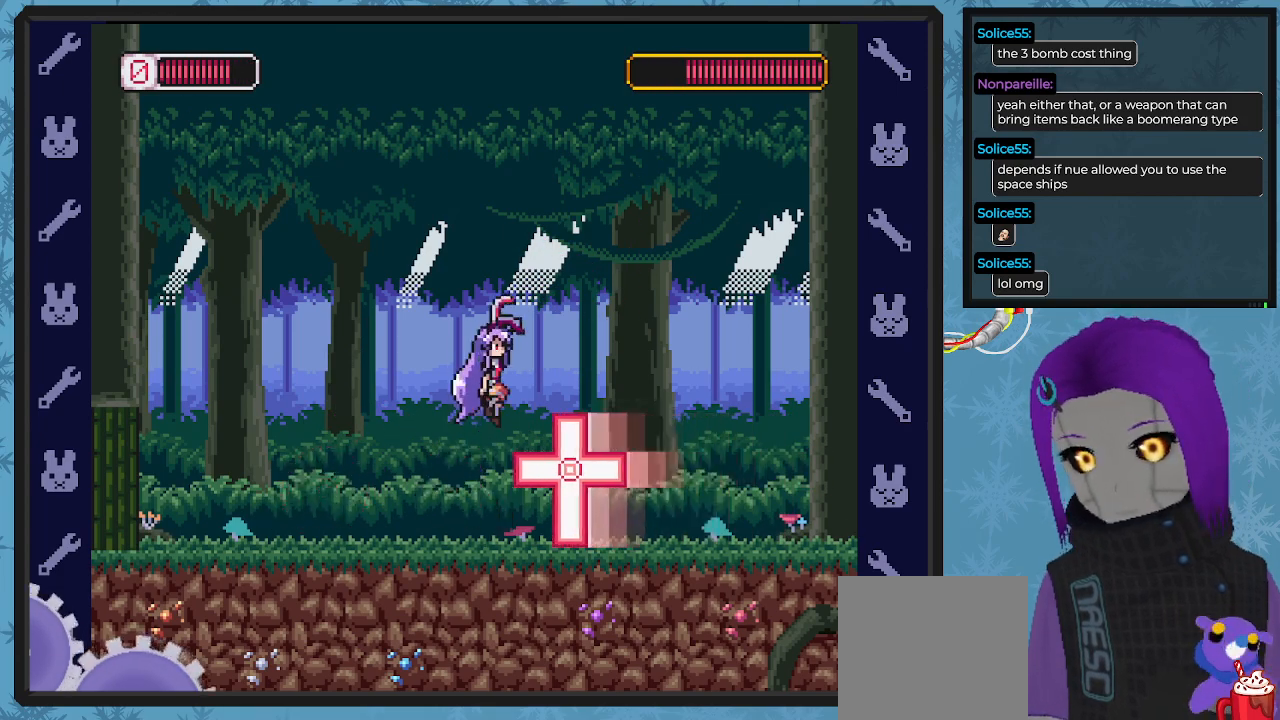
{"buttons": ["X", "DPAD_DOWN", "DPAD_RIGHT"], "left_stick": "center", "events": [[33, "B", "up"], [333, "A", "up"]]}
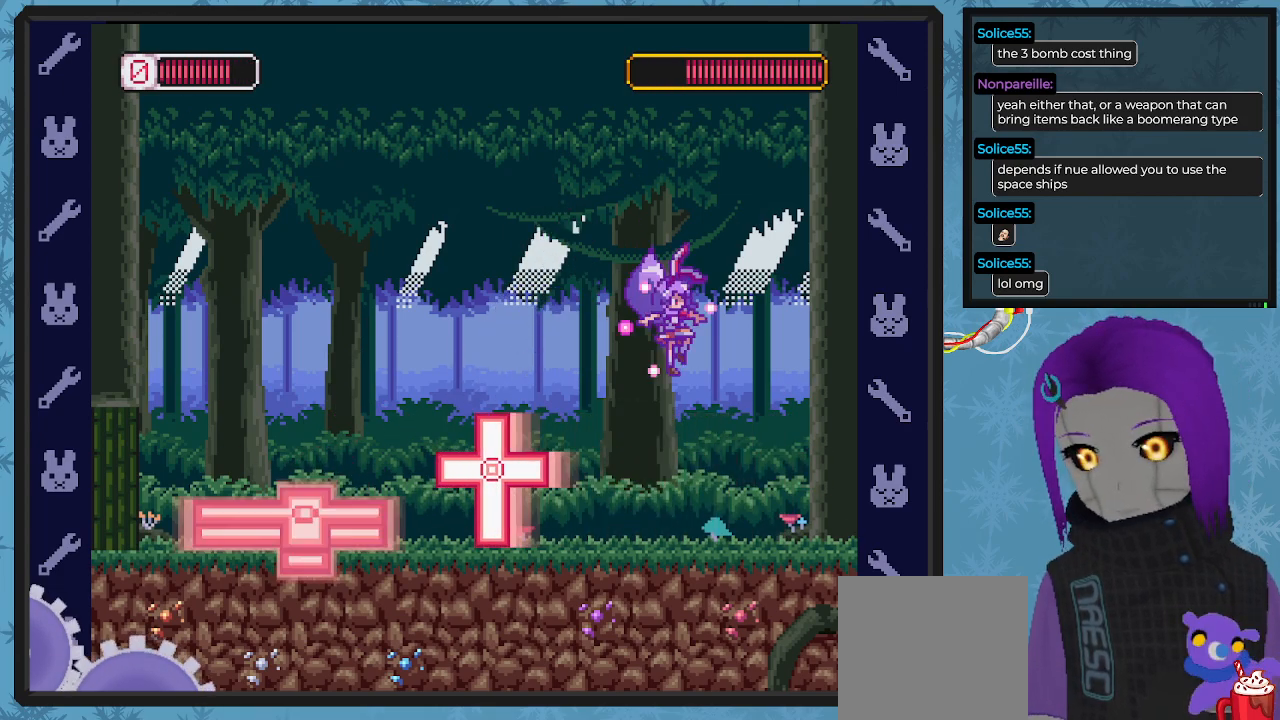
{"buttons": ["A", "X", "DPAD_RIGHT"], "left_stick": "center", "events": [[233, "DPAD_DOWN", "up"], [267, "DPAD_RIGHT", "up"], [333, "A", "down"], [500, "DPAD_RIGHT", "down"]]}
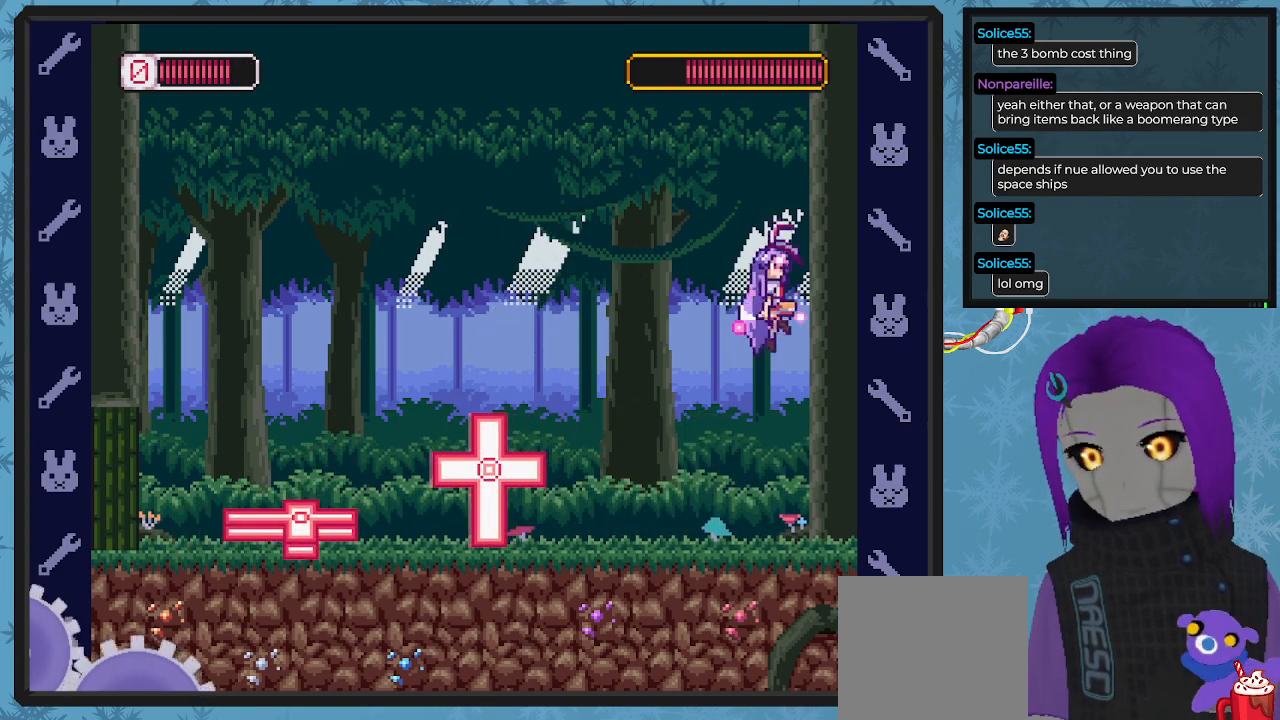
{"buttons": ["A", "B", "X", "DPAD_LEFT"], "left_stick": "center", "events": [[67, "DPAD_DOWN", "down"], [100, "A", "up"], [400, "A", "down"], [400, "B", "down"], [467, "DPAD_DOWN", "up"], [467, "DPAD_LEFT", "down"], [467, "DPAD_RIGHT", "up"]]}
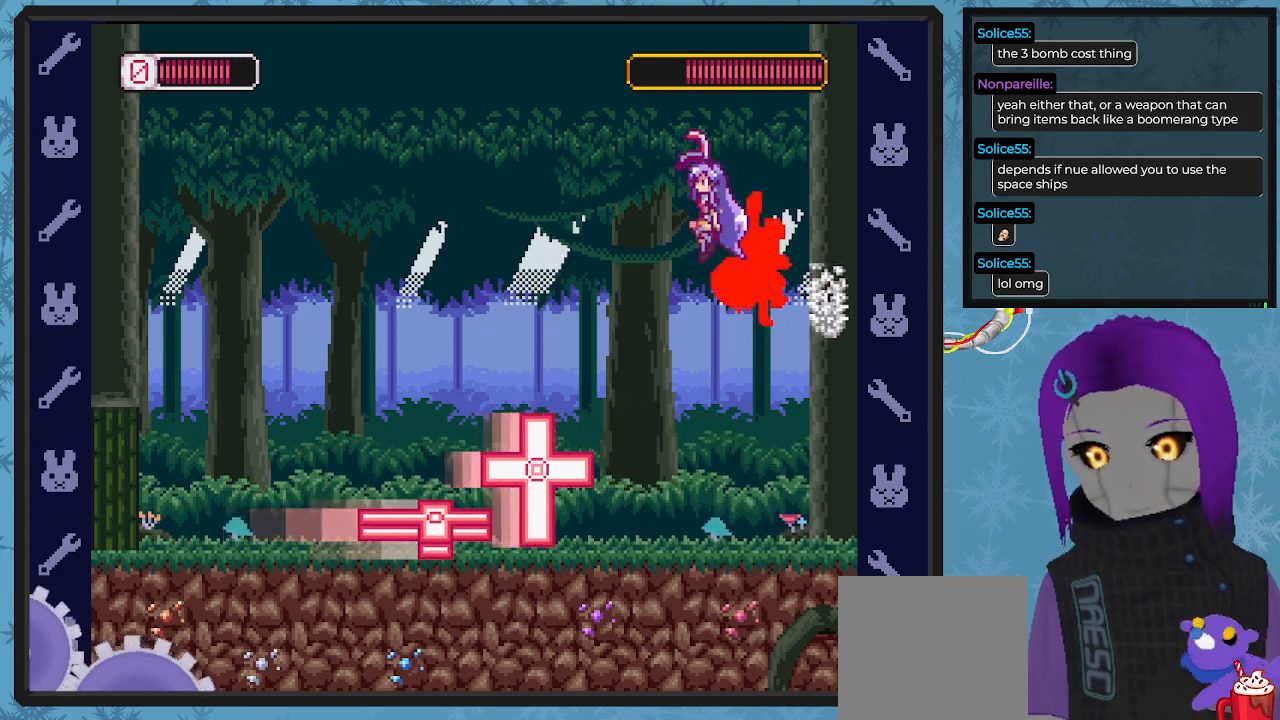
{"buttons": ["X", "DPAD_LEFT"], "left_stick": "center", "events": [[100, "DPAD_DOWN", "down"], [133, "DPAD_DOWN", "up"], [167, "DPAD_DOWN", "down"], [233, "DPAD_DOWN", "up"], [367, "B", "up"], [400, "A", "up"]]}
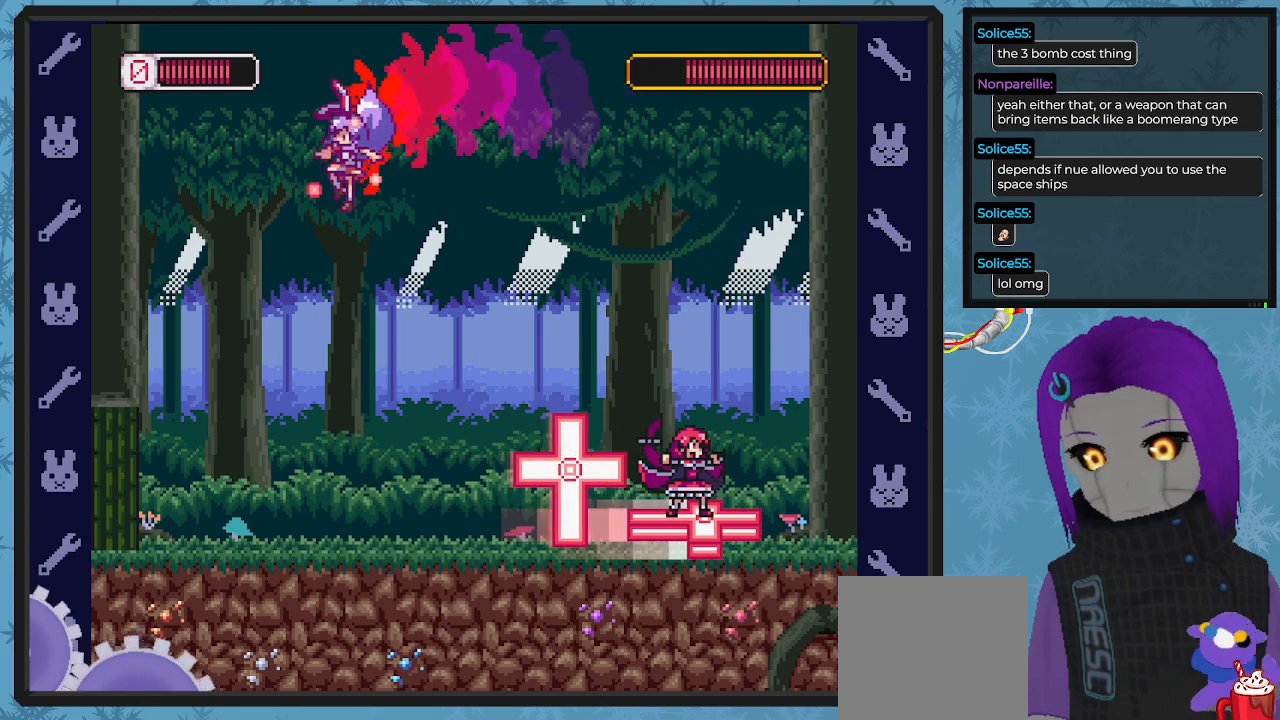
{"buttons": ["X", "DPAD_RIGHT"], "left_stick": "center", "events": [[233, "DPAD_UP", "down"], [267, "DPAD_LEFT", "up"], [300, "DPAD_UP", "up"], [467, "DPAD_RIGHT", "down"]]}
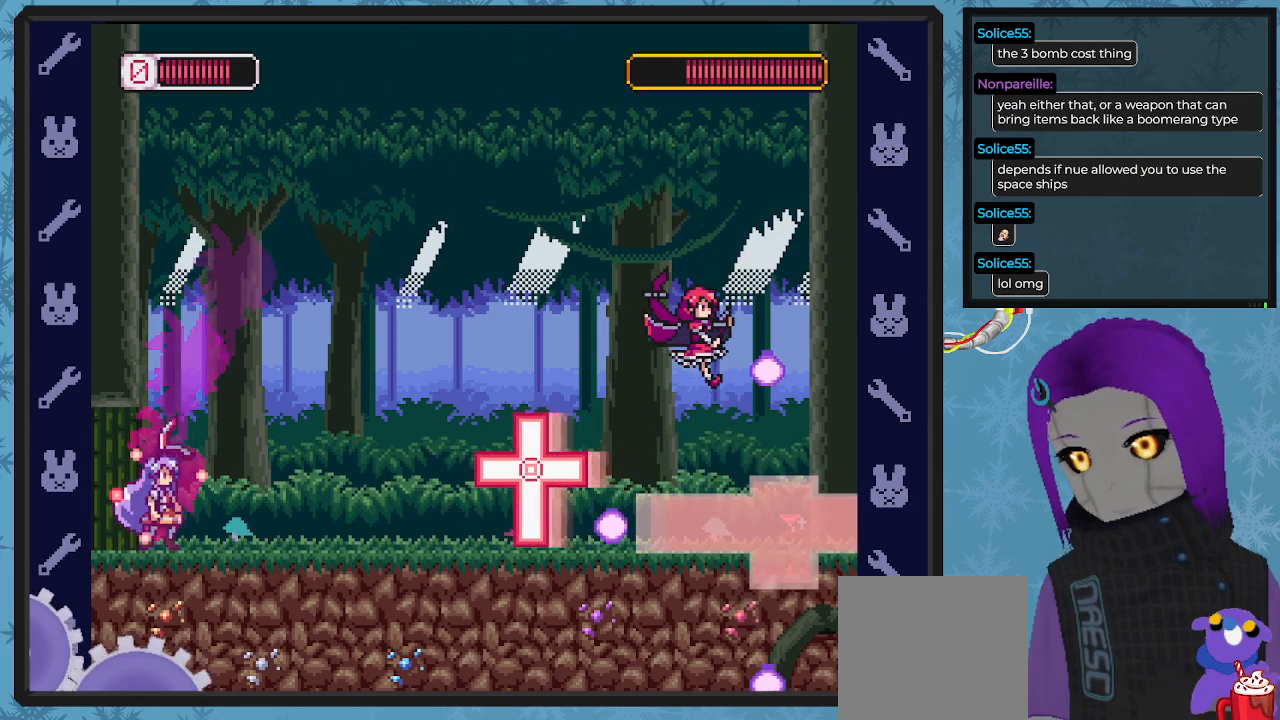
{"buttons": ["A", "DPAD_LEFT"], "left_stick": "center", "events": [[167, "DPAD_RIGHT", "up"], [267, "X", "up"], [467, "A", "down"], [467, "DPAD_LEFT", "down"]]}
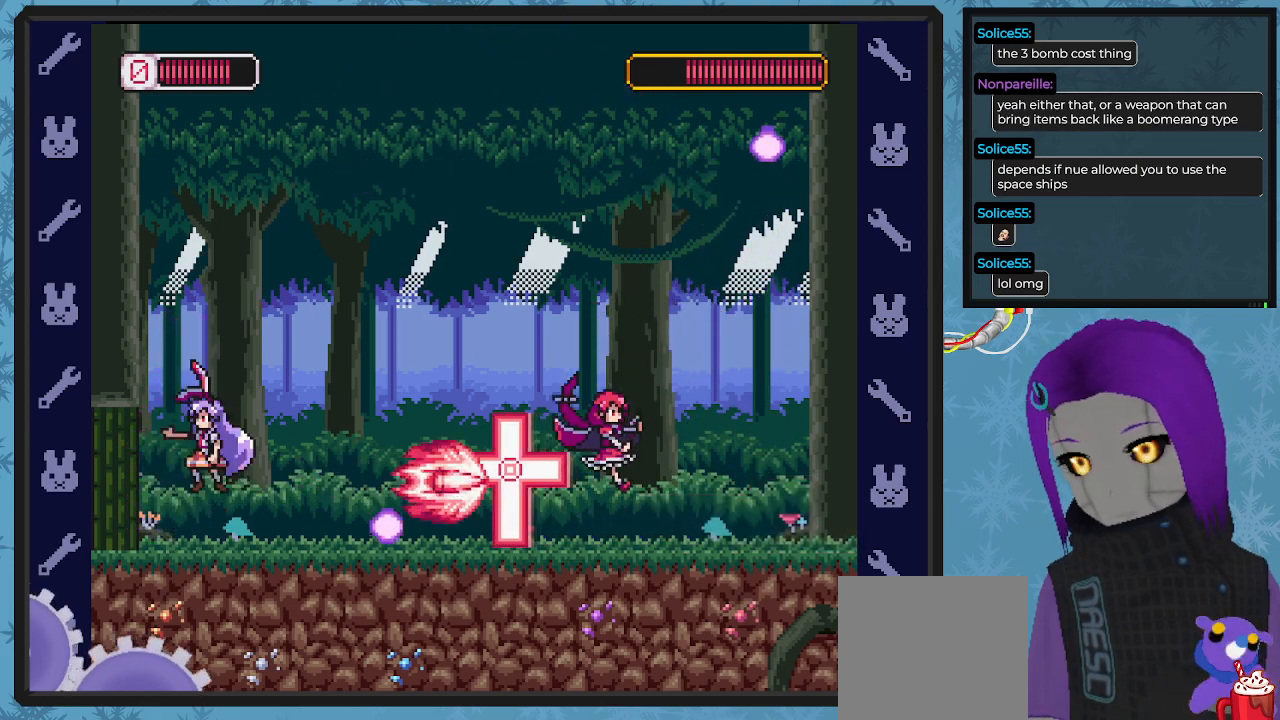
{"buttons": ["X"], "left_stick": "center", "events": [[33, "DPAD_LEFT", "up"], [33, "DPAD_UP", "down"], [100, "DPAD_UP", "up"], [167, "DPAD_RIGHT", "down"], [333, "A", "up"], [467, "DPAD_RIGHT", "up"], [467, "X", "down"]]}
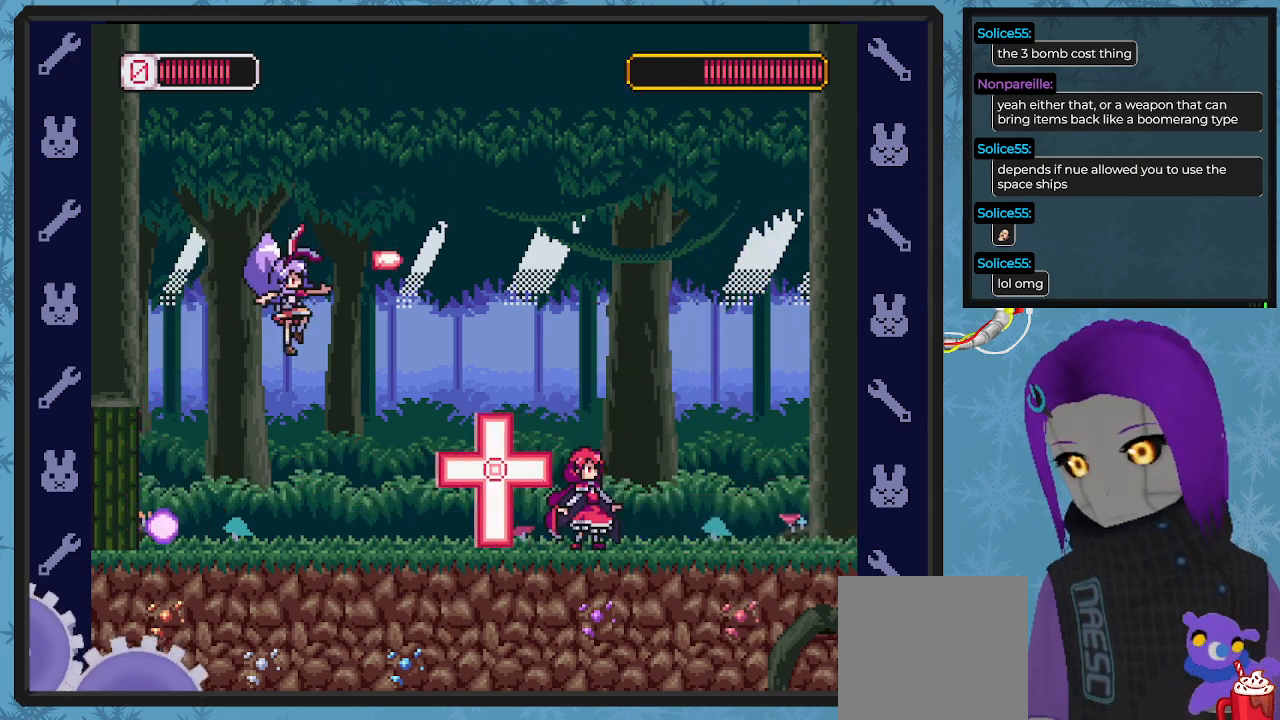
{"buttons": ["X", "DPAD_LEFT"], "left_stick": "center", "events": [[167, "DPAD_LEFT", "down"], [300, "DPAD_LEFT", "up"], [500, "DPAD_LEFT", "down"]]}
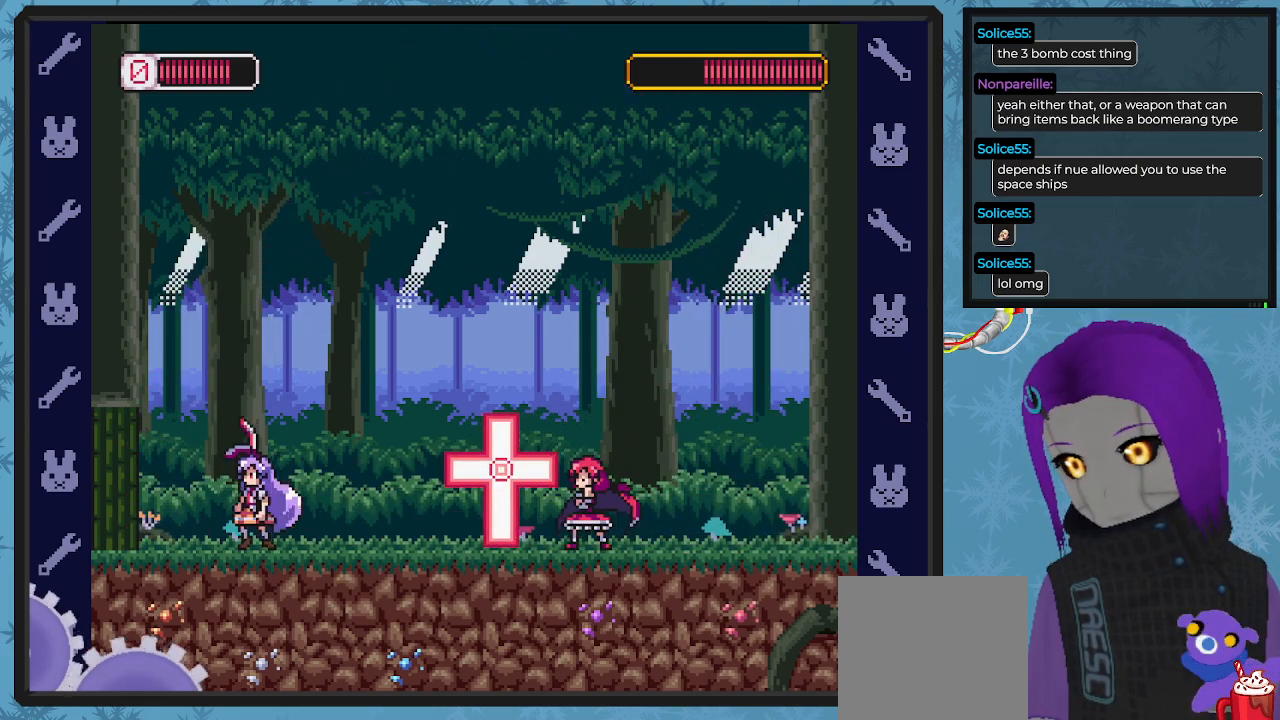
{"buttons": ["A", "X", "DPAD_LEFT"], "left_stick": "center", "events": [[100, "DPAD_LEFT", "up"], [200, "A", "down"], [200, "DPAD_LEFT", "down"]]}
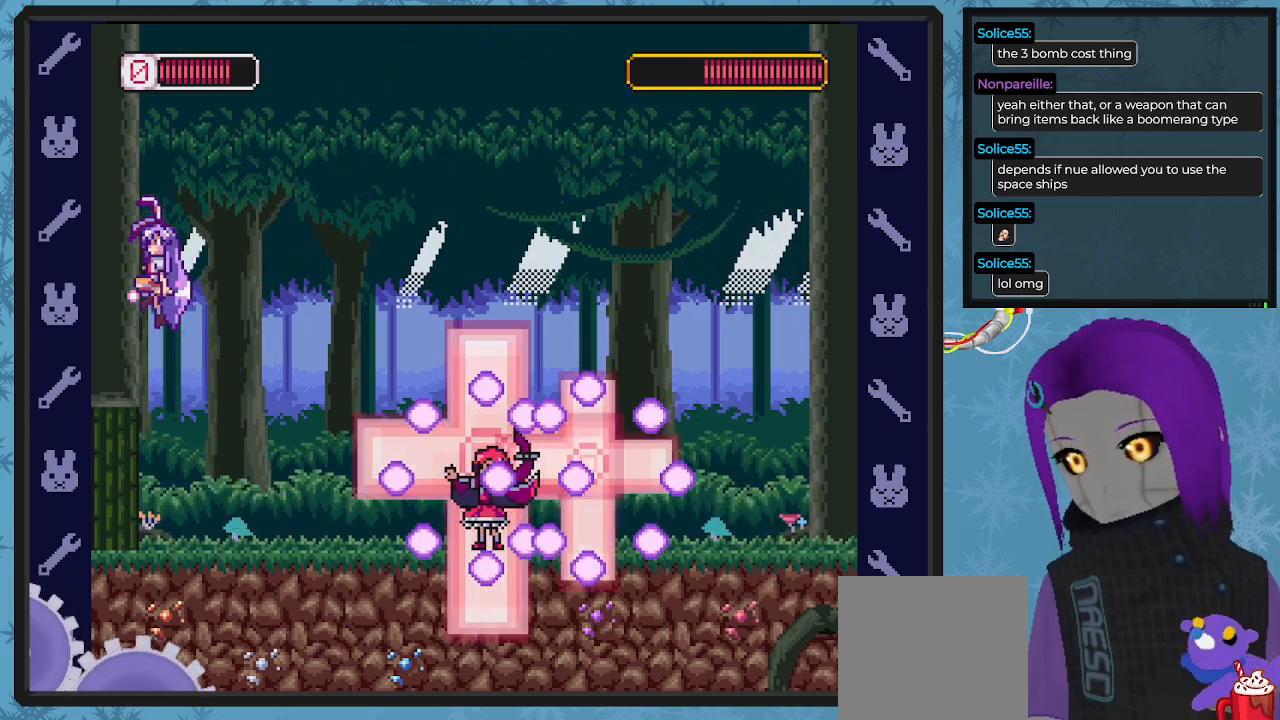
{"buttons": ["A", "X", "DPAD_LEFT"], "left_stick": "center", "events": [[67, "A", "up"], [300, "A", "down"]]}
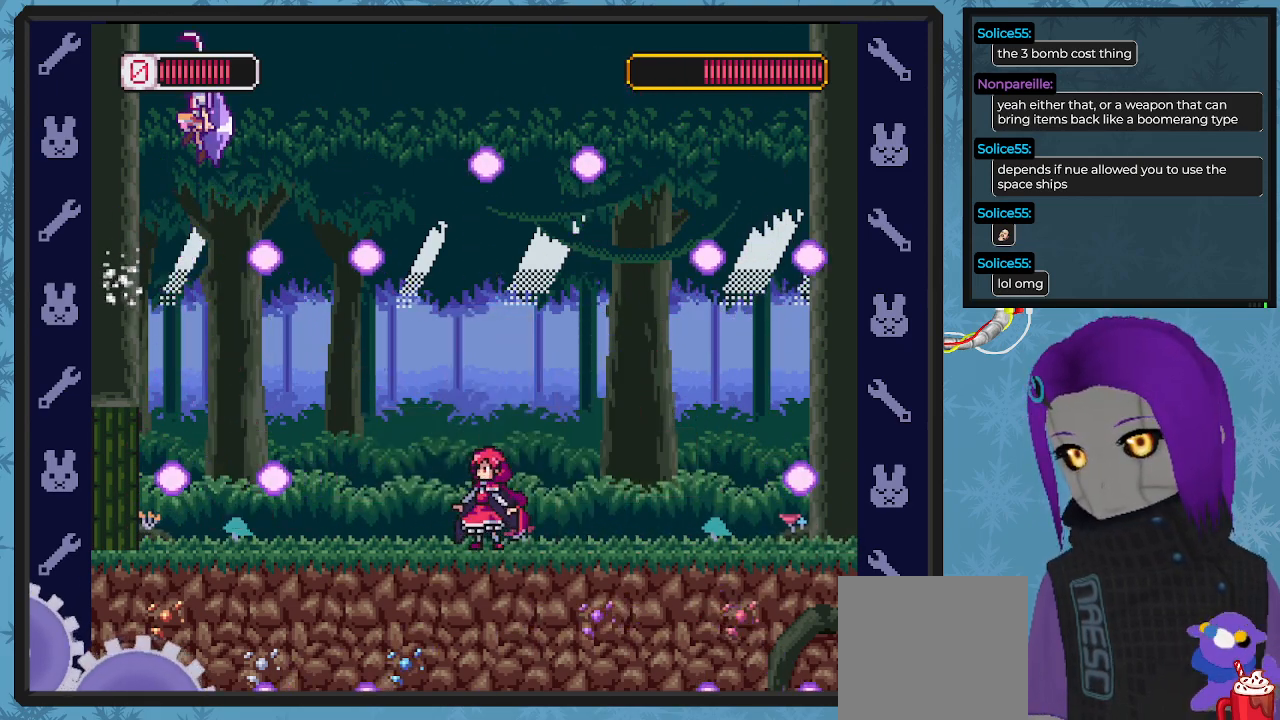
{"buttons": ["A", "X", "DPAD_LEFT"], "left_stick": "center", "events": [[333, "A", "up"], [400, "A", "down"]]}
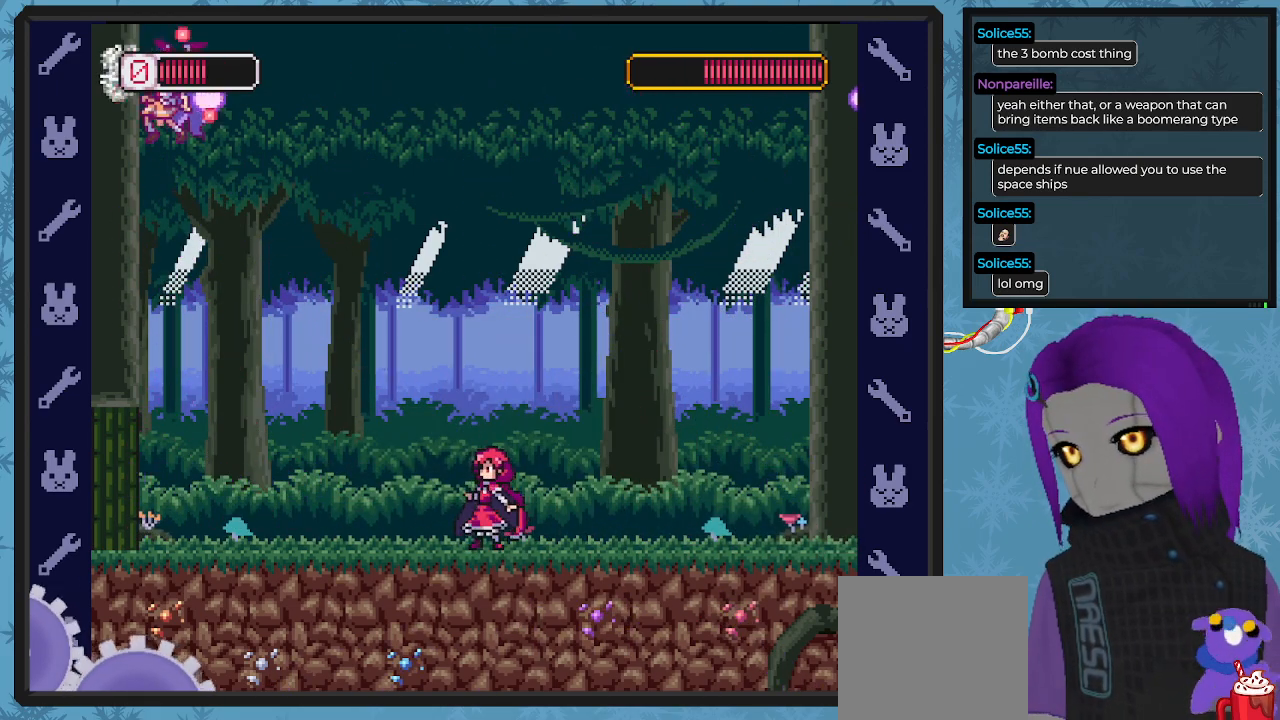
{"buttons": ["X", "DPAD_LEFT"], "left_stick": "center", "events": [[100, "DPAD_UP", "down"], [133, "DPAD_UP", "up"], [200, "DPAD_LEFT", "up"], [267, "A", "up"], [400, "DPAD_LEFT", "down"]]}
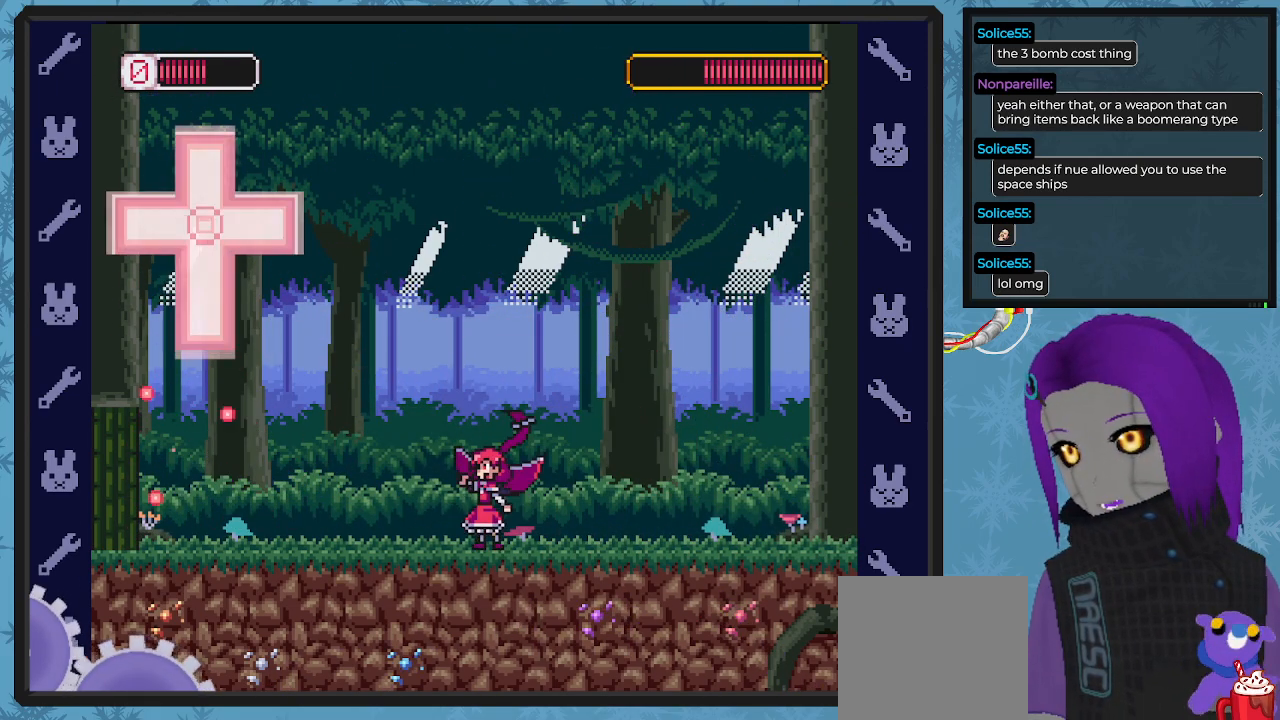
{"buttons": ["X", "DPAD_RIGHT"], "left_stick": "center", "events": [[33, "DPAD_LEFT", "up"], [33, "DPAD_UP", "down"], [67, "DPAD_RIGHT", "down"], [67, "DPAD_UP", "up"], [233, "DPAD_RIGHT", "up"], [367, "DPAD_RIGHT", "down"]]}
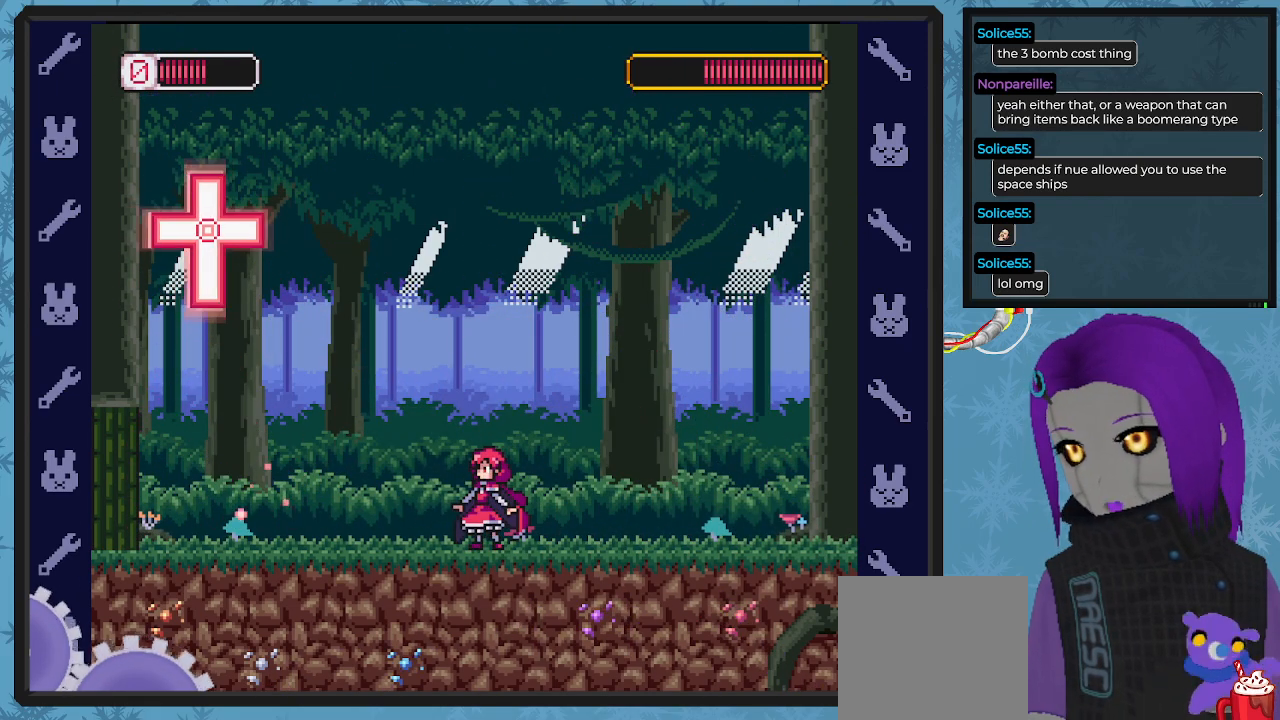
{"buttons": ["X", "DPAD_LEFT"], "left_stick": "center", "events": [[33, "X", "up"], [100, "X", "down"], [133, "DPAD_DOWN", "down"], [167, "DPAD_DOWN", "up"], [200, "DPAD_RIGHT", "up"], [467, "DPAD_LEFT", "down"]]}
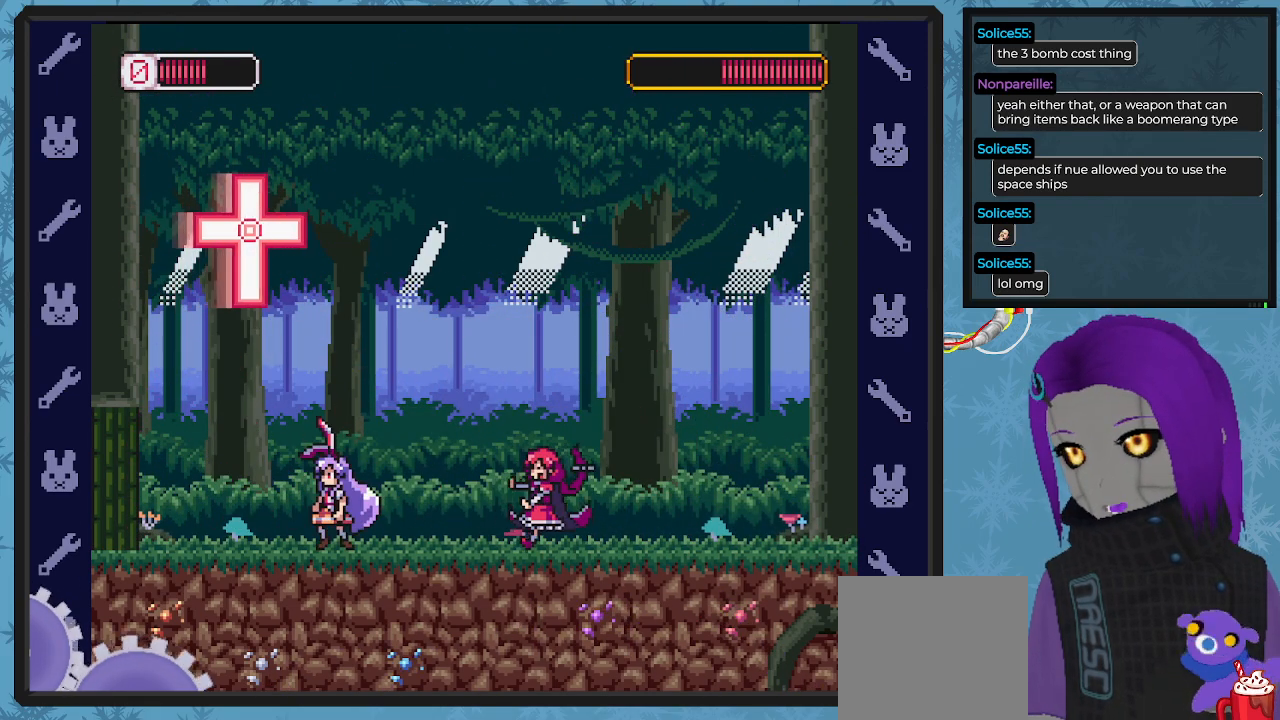
{"buttons": ["X"], "left_stick": "center", "events": [[67, "DPAD_UP", "down"], [100, "DPAD_LEFT", "up"], [100, "DPAD_UP", "up"], [367, "DPAD_RIGHT", "down"], [467, "DPAD_RIGHT", "up"]]}
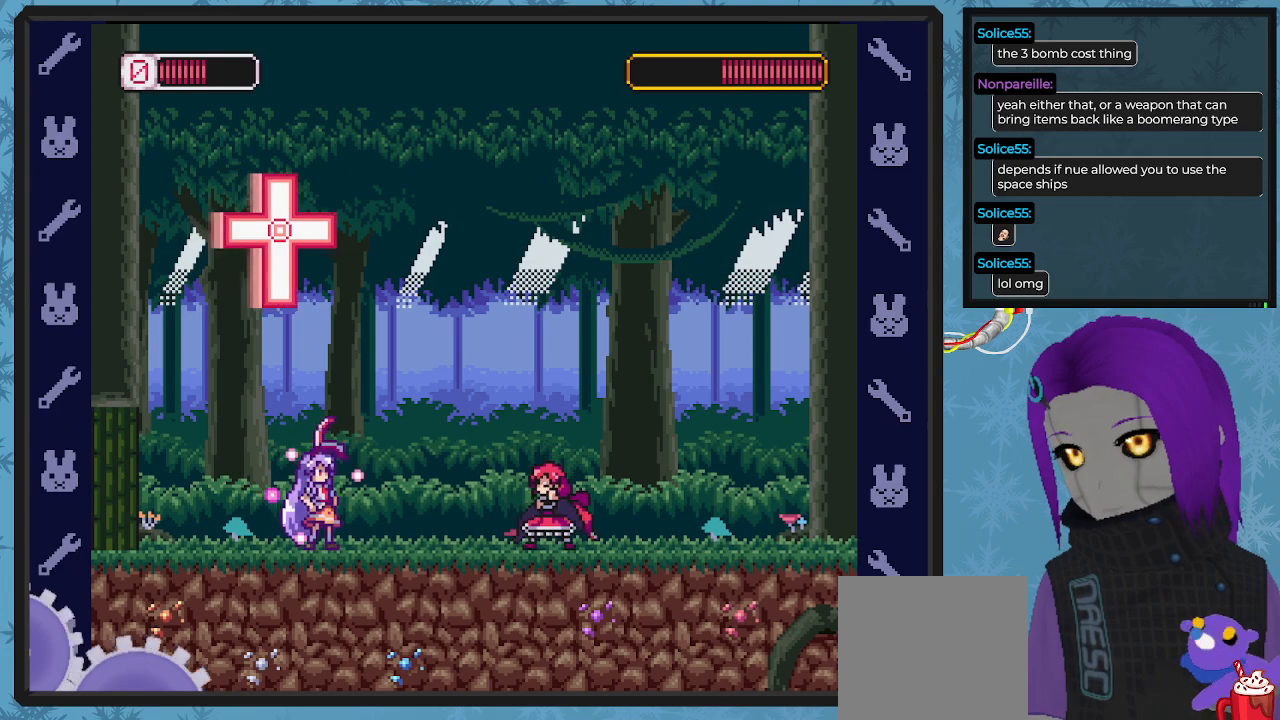
{"buttons": ["X"], "left_stick": "center", "events": [[33, "DPAD_LEFT", "down"], [400, "DPAD_LEFT", "up"]]}
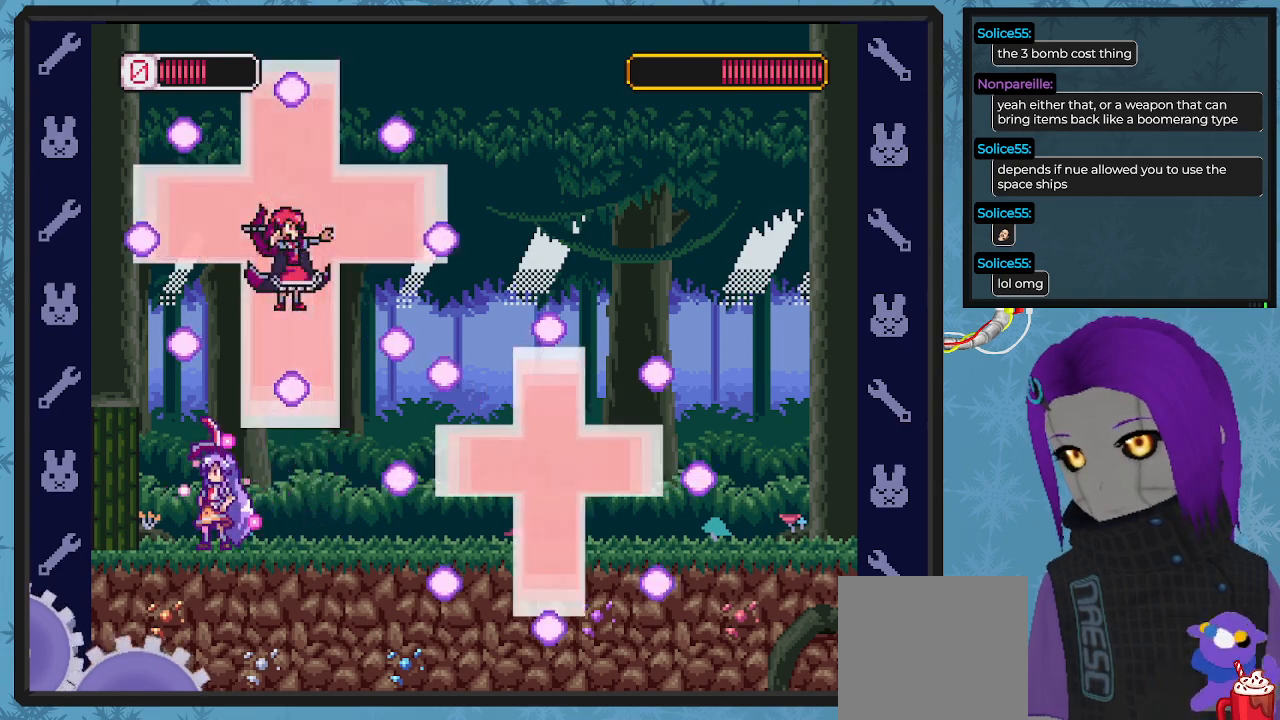
{"buttons": ["X"], "left_stick": "center", "events": [[167, "DPAD_LEFT", "down"], [267, "A", "down"], [300, "DPAD_UP", "down"], [333, "DPAD_LEFT", "up"], [333, "DPAD_UP", "up"], [467, "A", "up"]]}
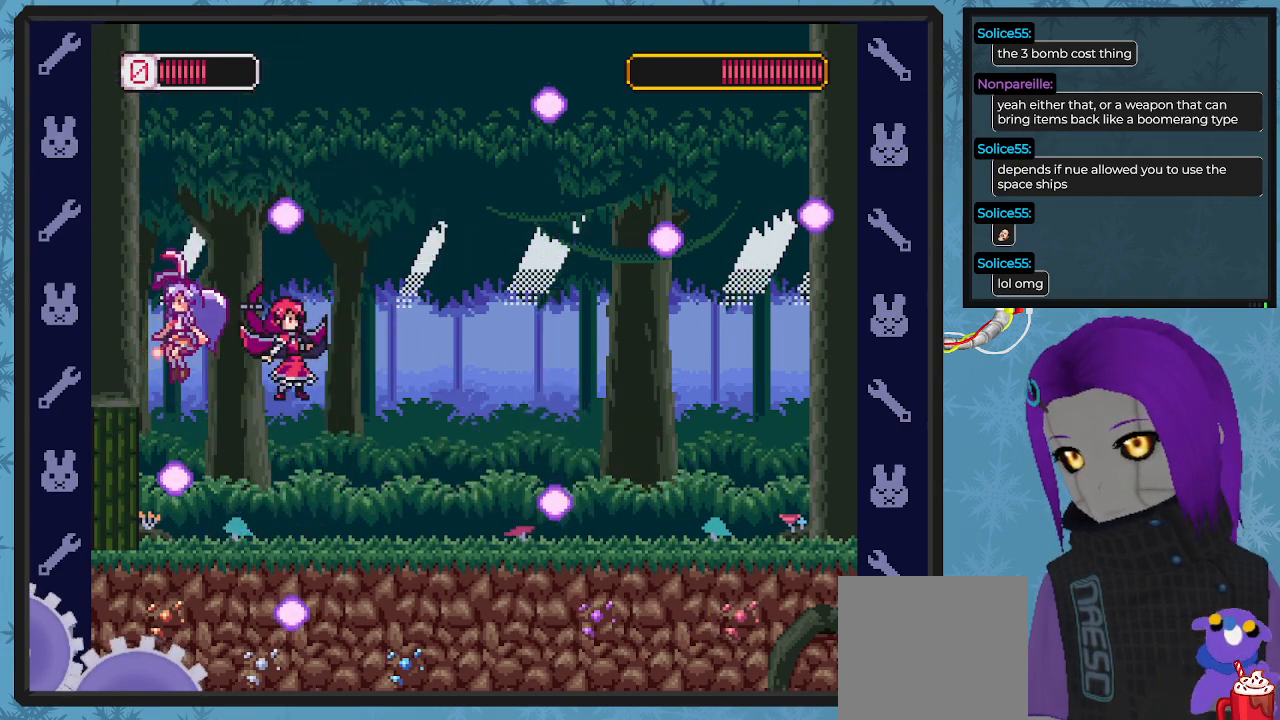
{"buttons": ["X", "DPAD_LEFT"], "left_stick": "center", "events": [[67, "DPAD_RIGHT", "down"], [100, "DPAD_DOWN", "down"], [233, "DPAD_DOWN", "up"], [300, "DPAD_RIGHT", "up"], [367, "DPAD_LEFT", "down"]]}
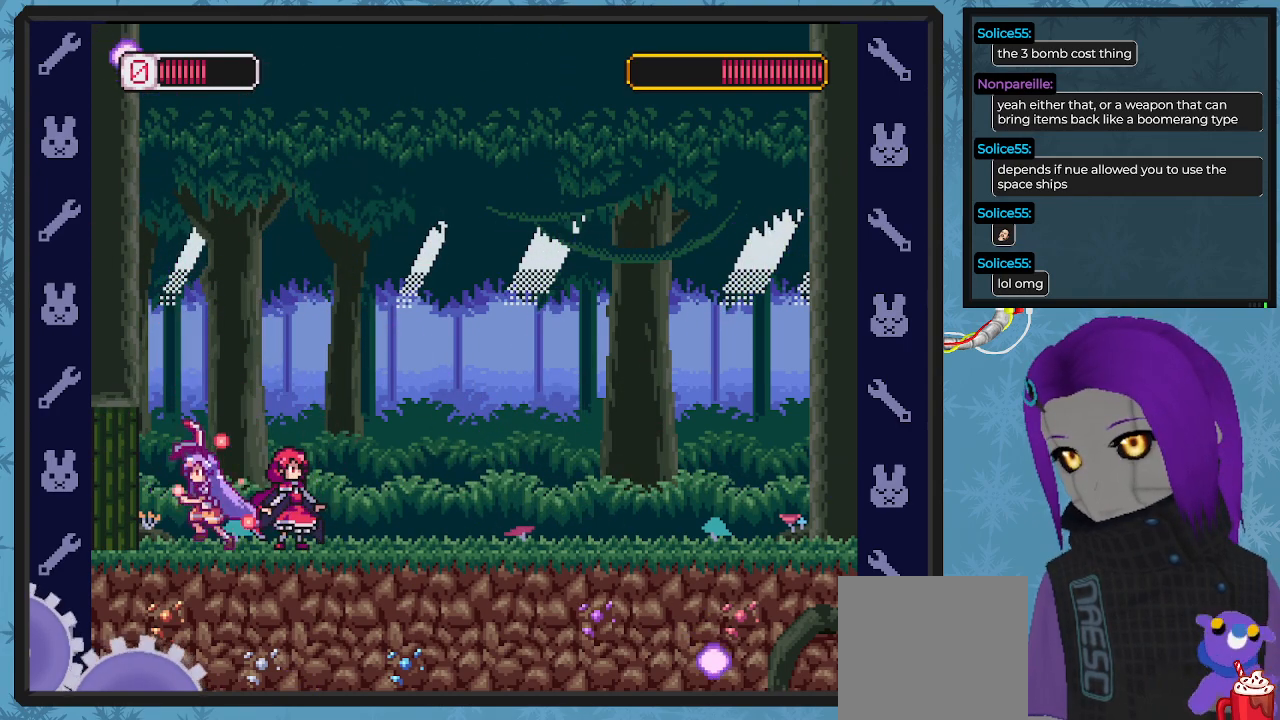
{"buttons": ["X"], "left_stick": "center", "events": [[133, "DPAD_LEFT", "up"], [200, "DPAD_RIGHT", "down"], [267, "X", "up"], [300, "X", "down"], [333, "DPAD_RIGHT", "up"]]}
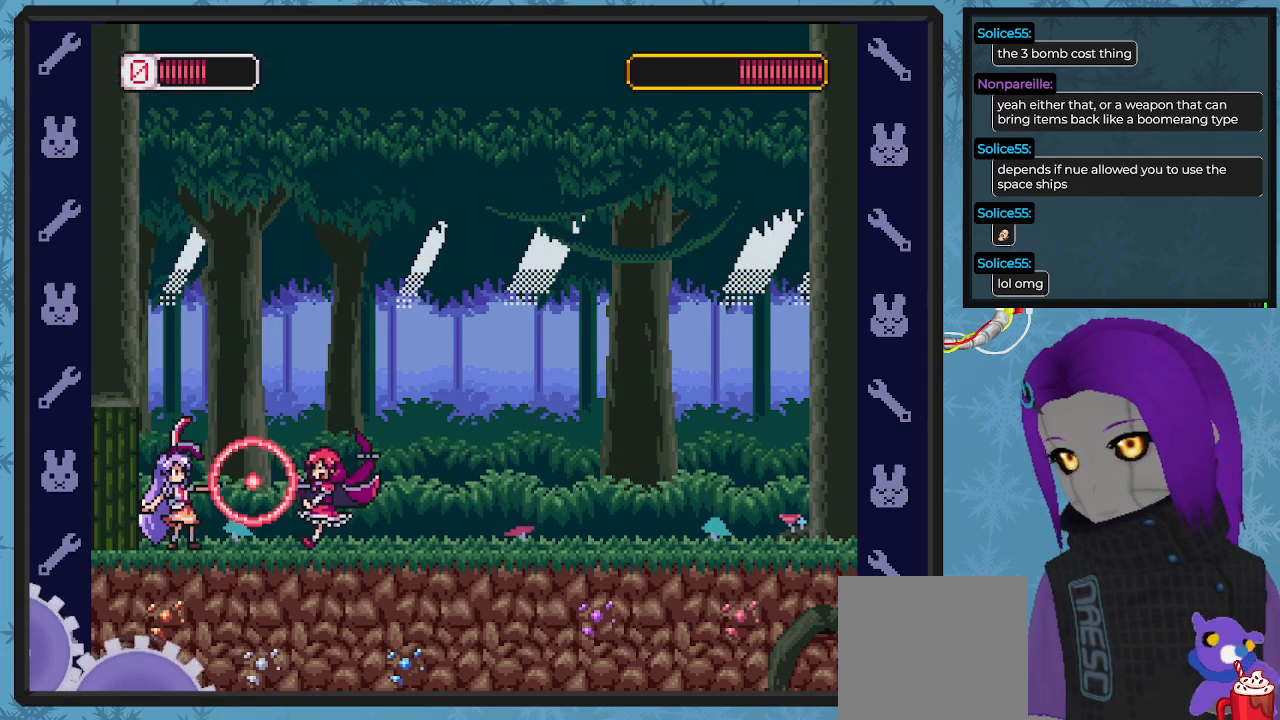
{"buttons": ["X", "DPAD_UP", "DPAD_LEFT"], "left_stick": "center", "events": [[133, "A", "down"], [367, "DPAD_LEFT", "down"], [400, "A", "up"], [400, "DPAD_UP", "down"]]}
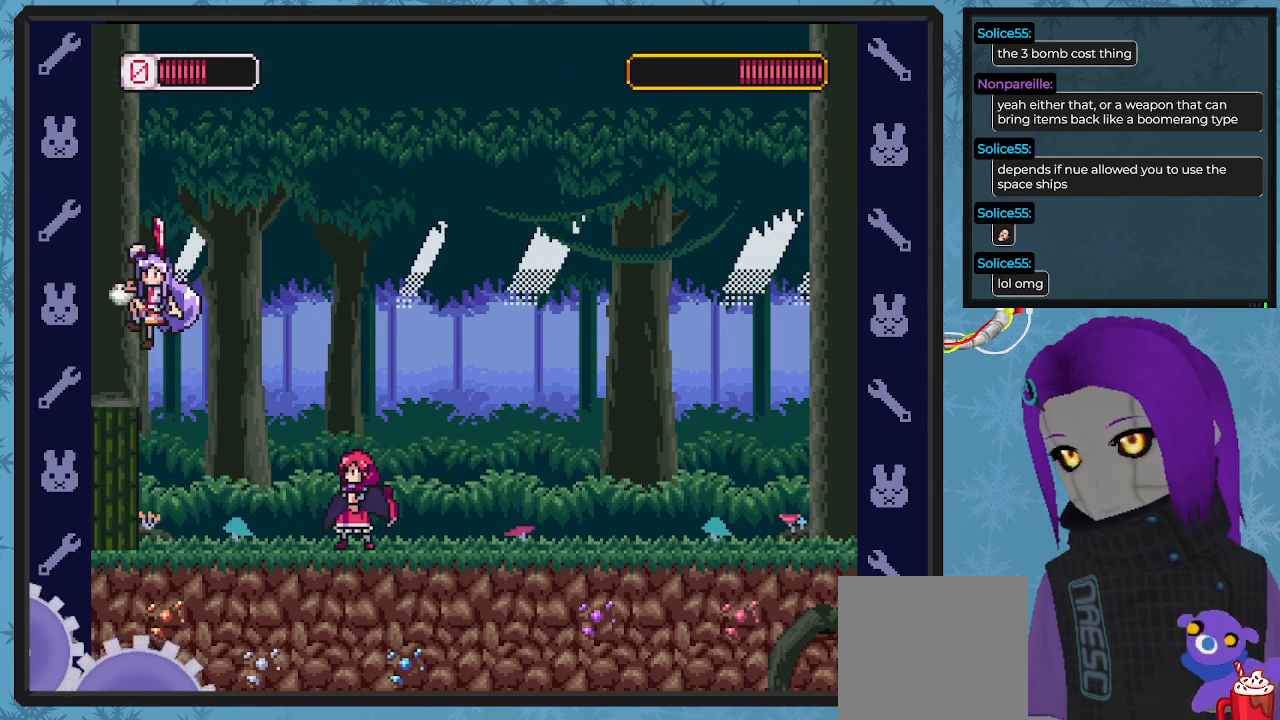
{"buttons": ["A", "B", "X", "DPAD_DOWN", "DPAD_RIGHT"], "left_stick": "center", "events": [[33, "A", "down"], [33, "B", "down"], [100, "DPAD_LEFT", "up"], [100, "DPAD_RIGHT", "down"], [100, "DPAD_UP", "up"], [133, "DPAD_DOWN", "down"]]}
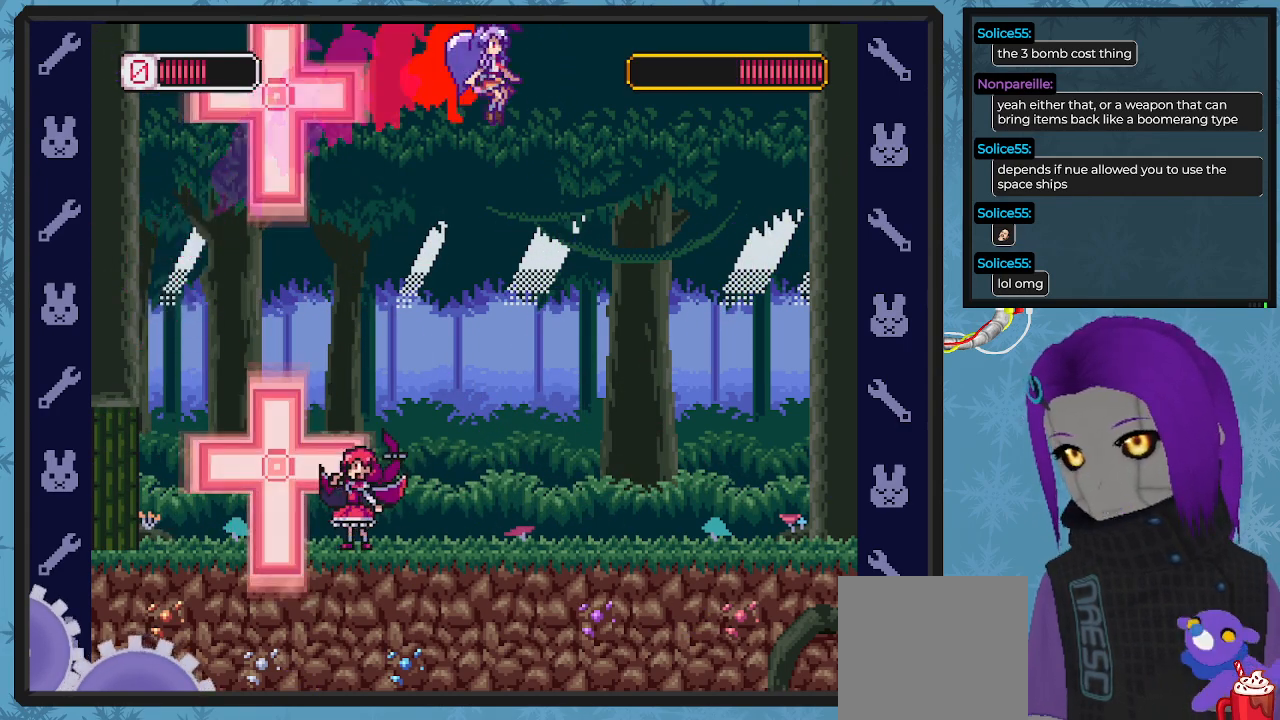
{"buttons": ["X", "DPAD_DOWN"], "left_stick": "center", "events": [[100, "B", "up"], [133, "A", "up"], [500, "DPAD_RIGHT", "up"]]}
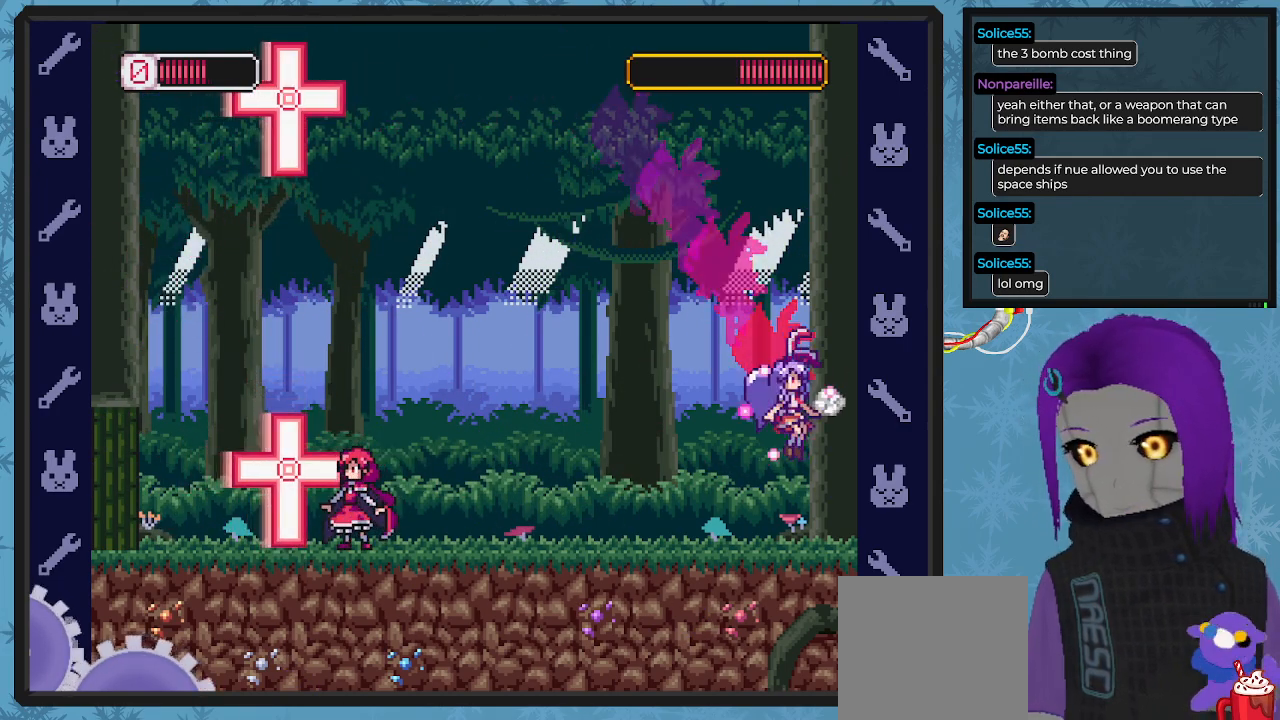
{"buttons": ["X"], "left_stick": "center", "events": [[33, "DPAD_DOWN", "up"], [33, "DPAD_LEFT", "down"], [167, "X", "up"], [267, "X", "down"], [367, "DPAD_UP", "down"], [467, "DPAD_LEFT", "up"], [467, "DPAD_UP", "up"]]}
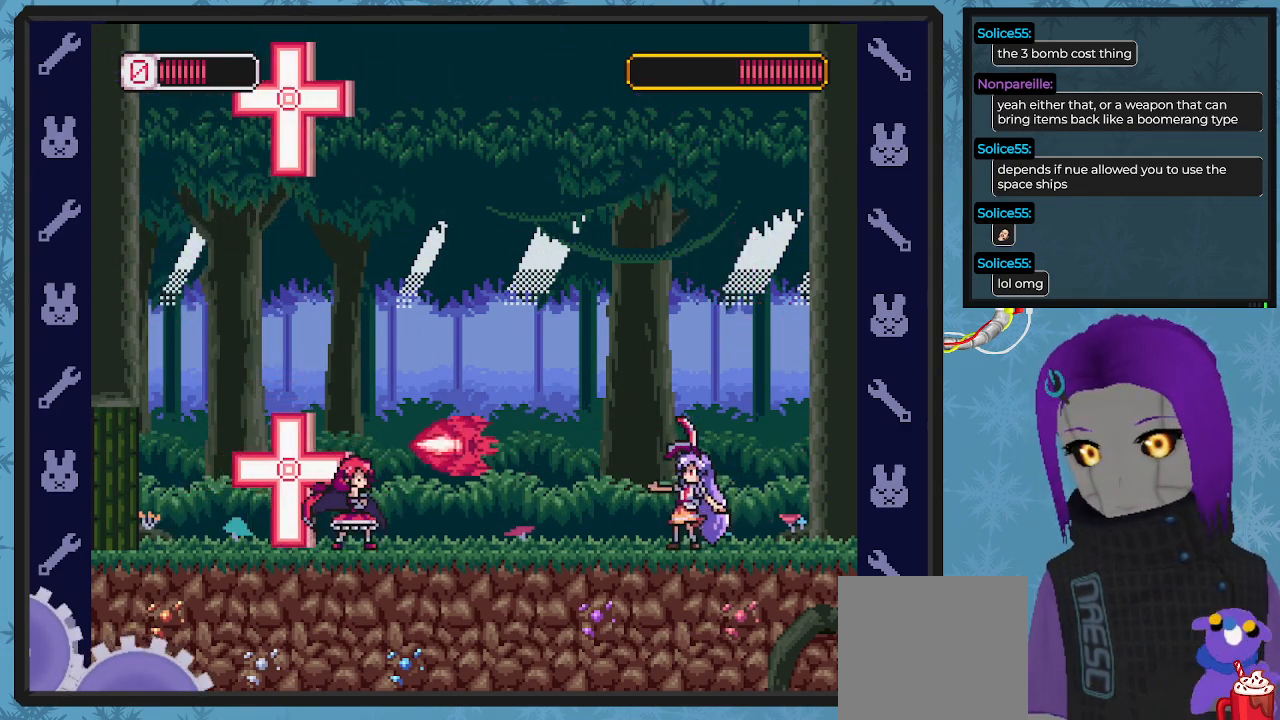
{"buttons": ["X", "DPAD_RIGHT"], "left_stick": "center", "events": [[367, "DPAD_RIGHT", "down"]]}
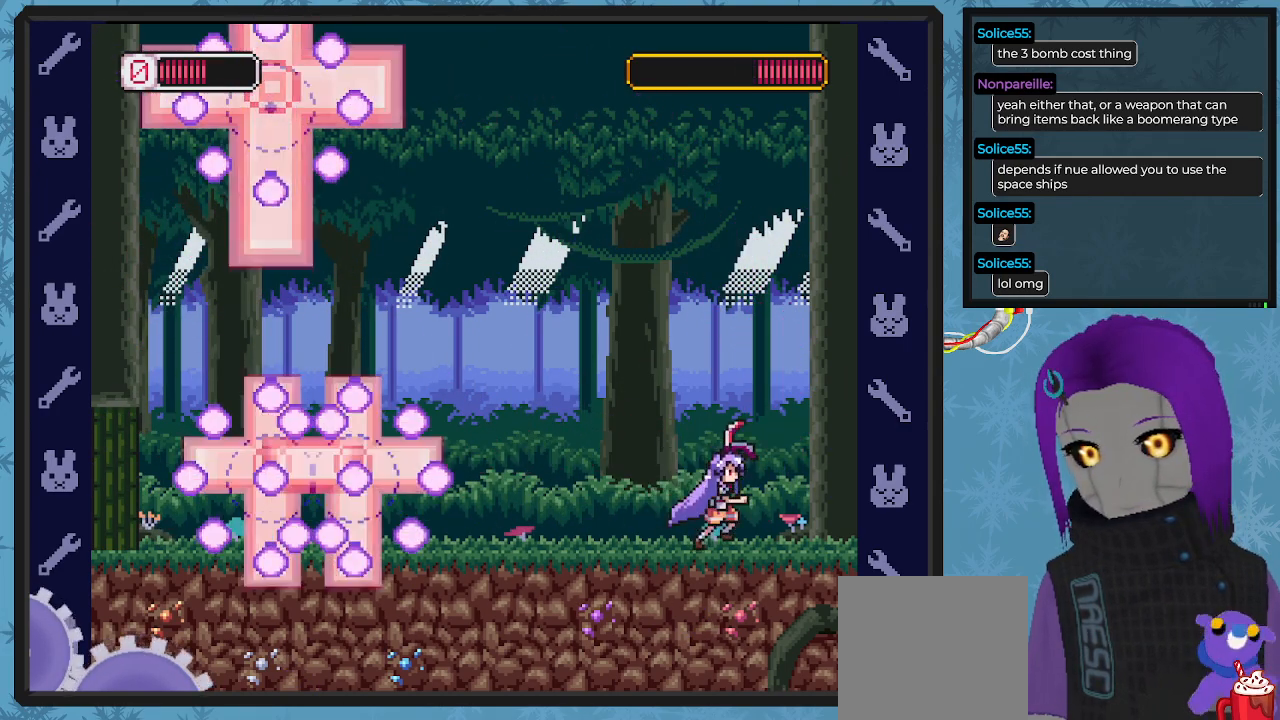
{"buttons": ["A", "X"], "left_stick": "center", "events": [[167, "DPAD_RIGHT", "up"], [400, "A", "down"]]}